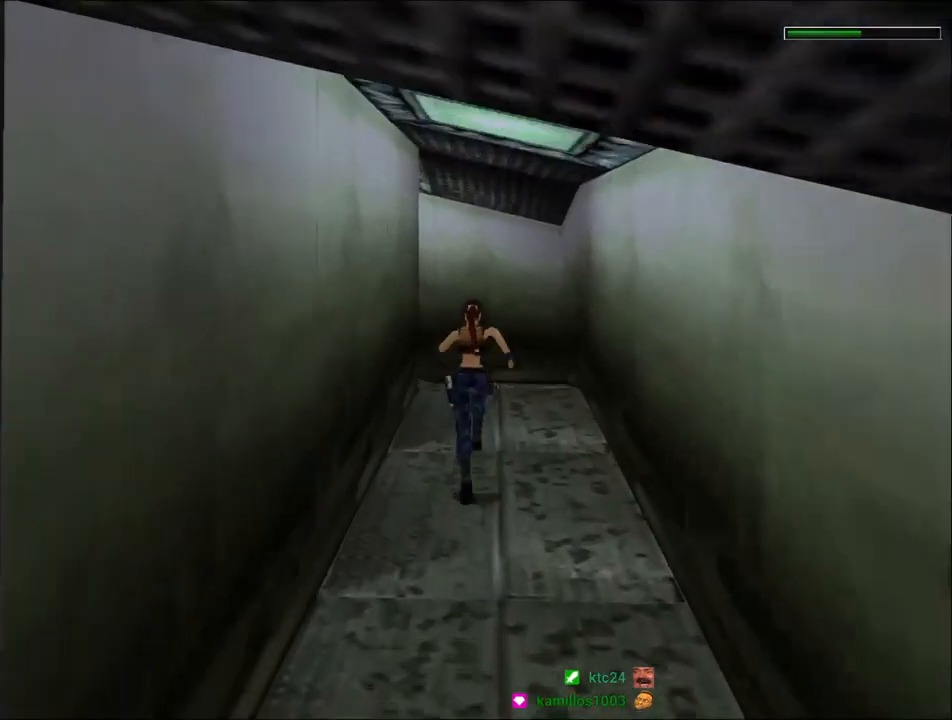
Gameplay with keyboard; each line is a JSON object with the keys held at the frame after it. "events" lists presses ("down") and releases ("up") of "1", "2", "3", "4", "5", "6", "action", "dash", "down", "duck", "f5", "f6", "flare", "guns", "inv", "jump", "left", "lmed", "look", "right", "roll", "smed", "stplft", "stprt", "up" and "walk" between this image and that frame as [ms after this image, input, new state], when the widget could be followed in between. No other keys are recorded. Mouse input is not recorded. Key names are as the overlay labels them; some are game actions (e.g. jump) rather than physical keys.
{"keys": ["left", "up"], "events": [[467, "left", "down"]]}
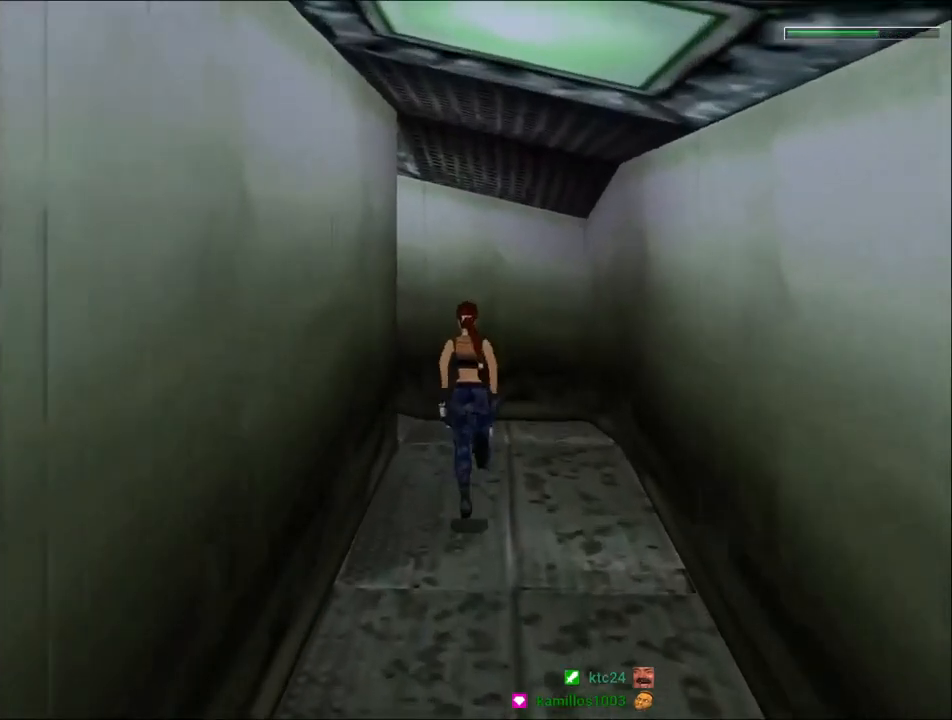
{"keys": ["left", "up"], "events": []}
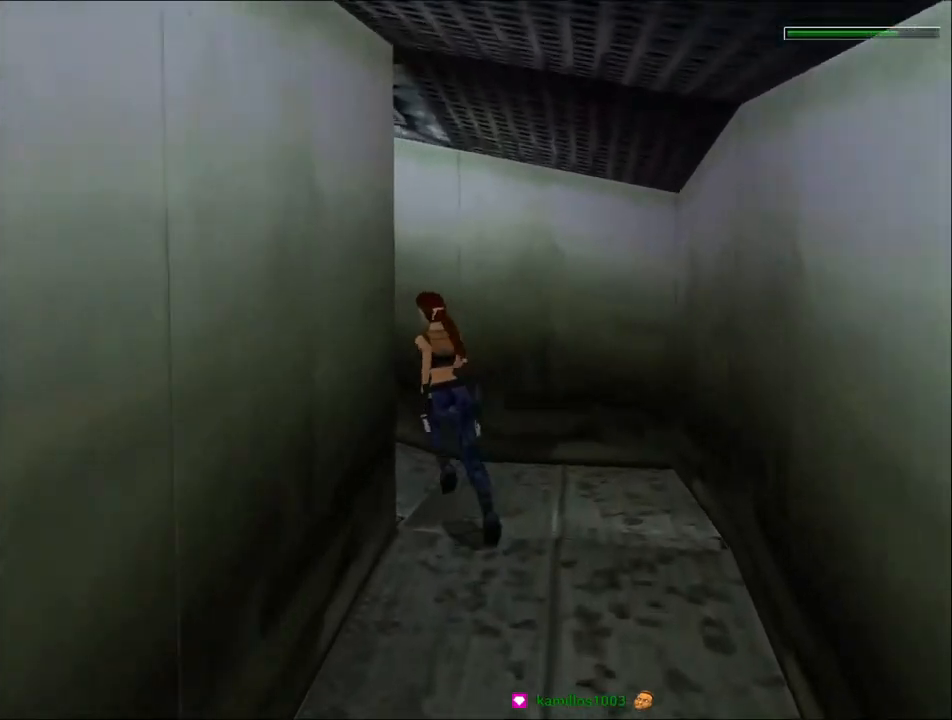
{"keys": ["up"], "events": [[333, "left", "up"]]}
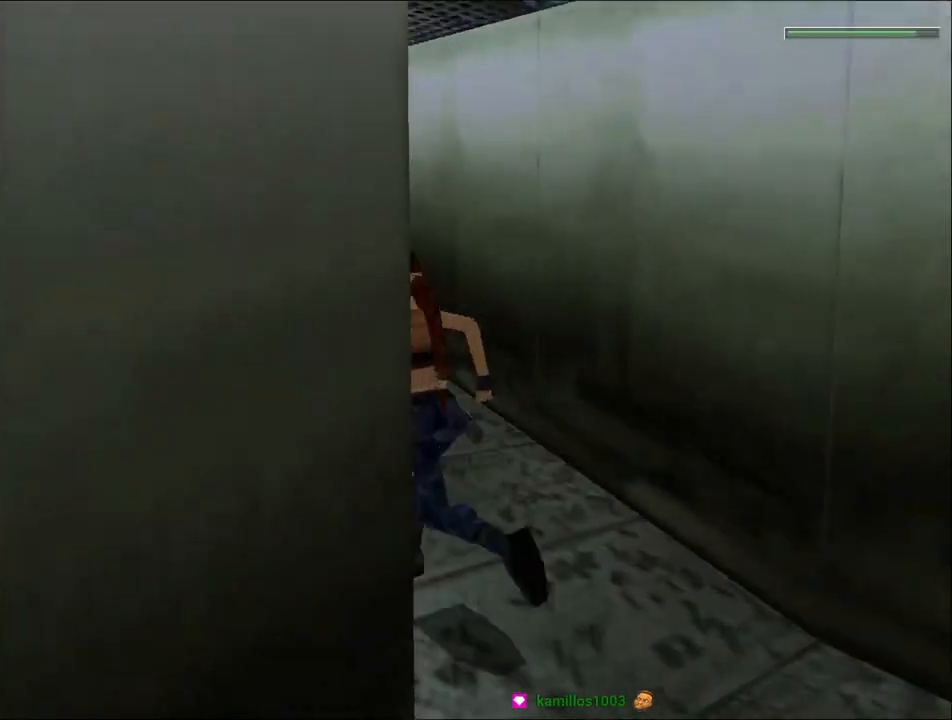
{"keys": ["right", "up"], "events": [[33, "right", "down"], [267, "right", "up"], [300, "right", "down"]]}
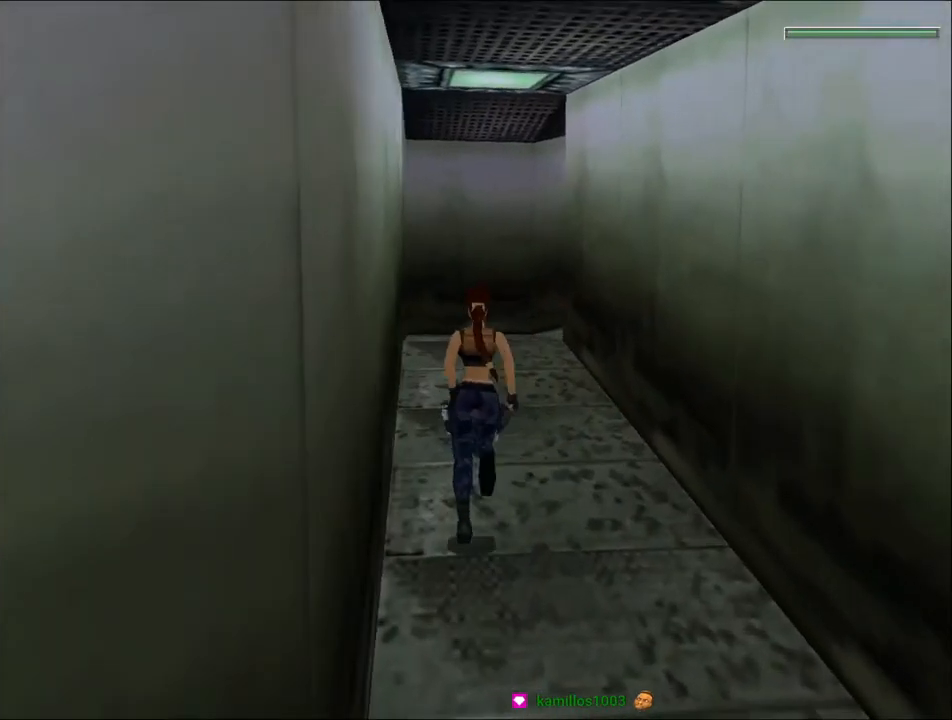
{"keys": ["dash", "right", "up"], "events": [[33, "dash", "down"], [33, "right", "up"], [467, "right", "down"]]}
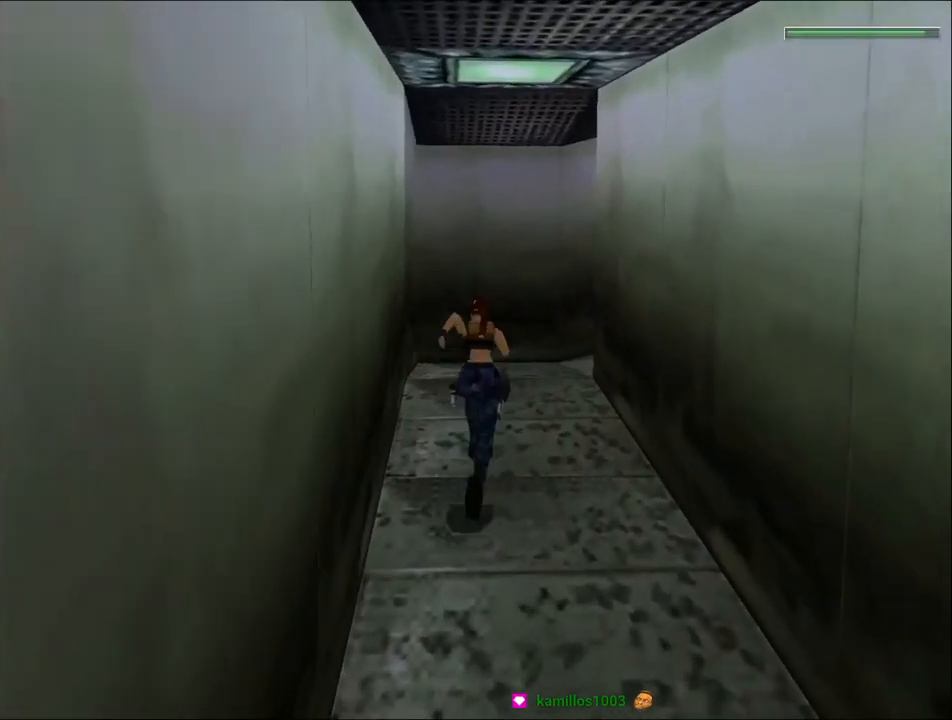
{"keys": ["dash", "right", "up"], "events": []}
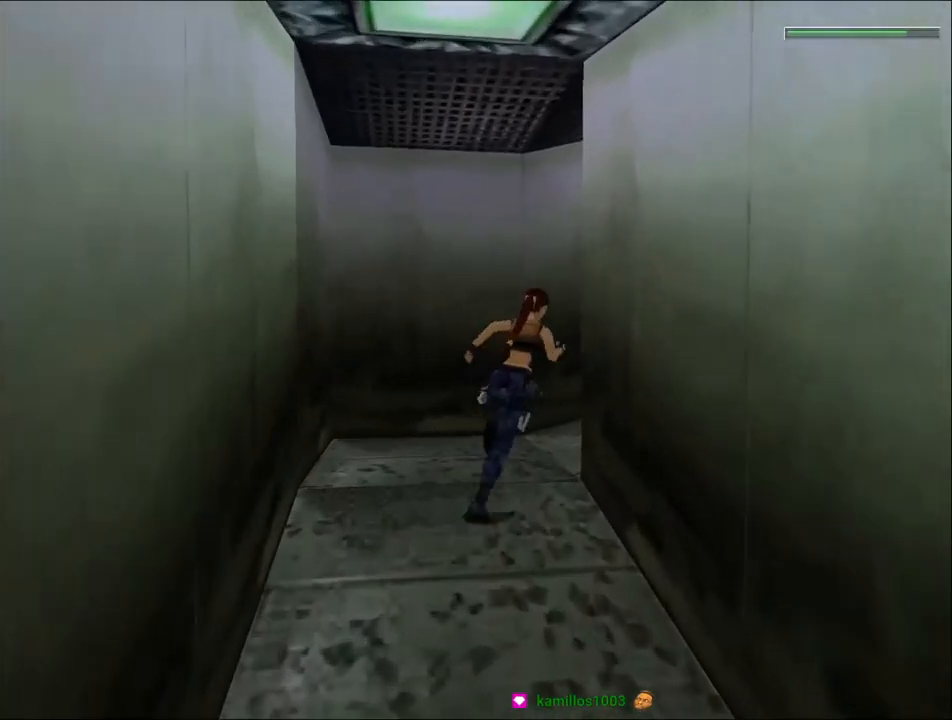
{"keys": ["dash", "right", "up"], "events": []}
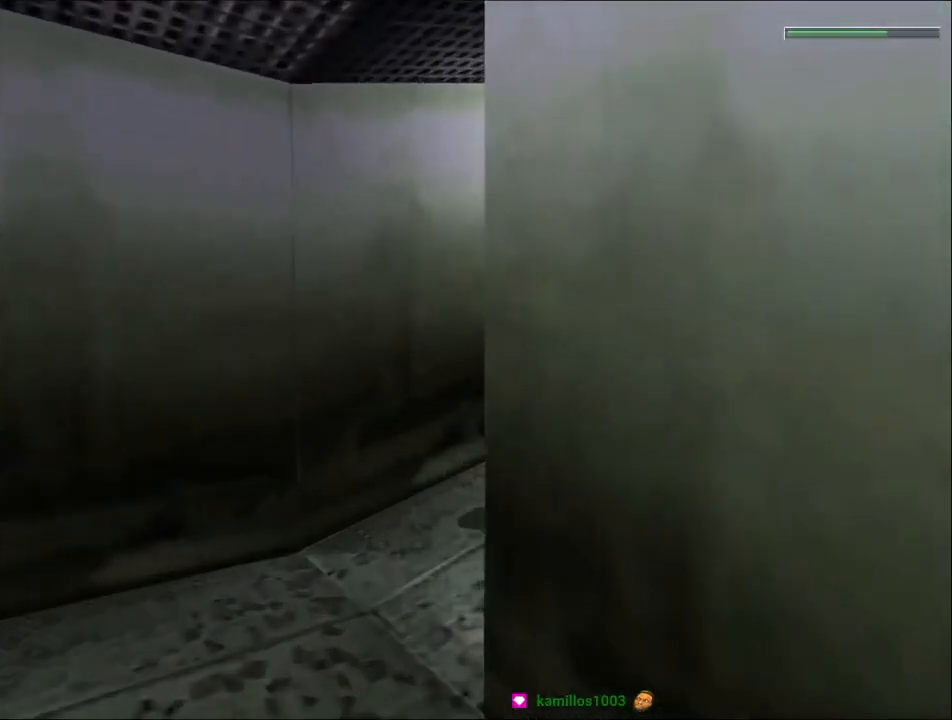
{"keys": ["dash", "up"], "events": [[433, "right", "up"]]}
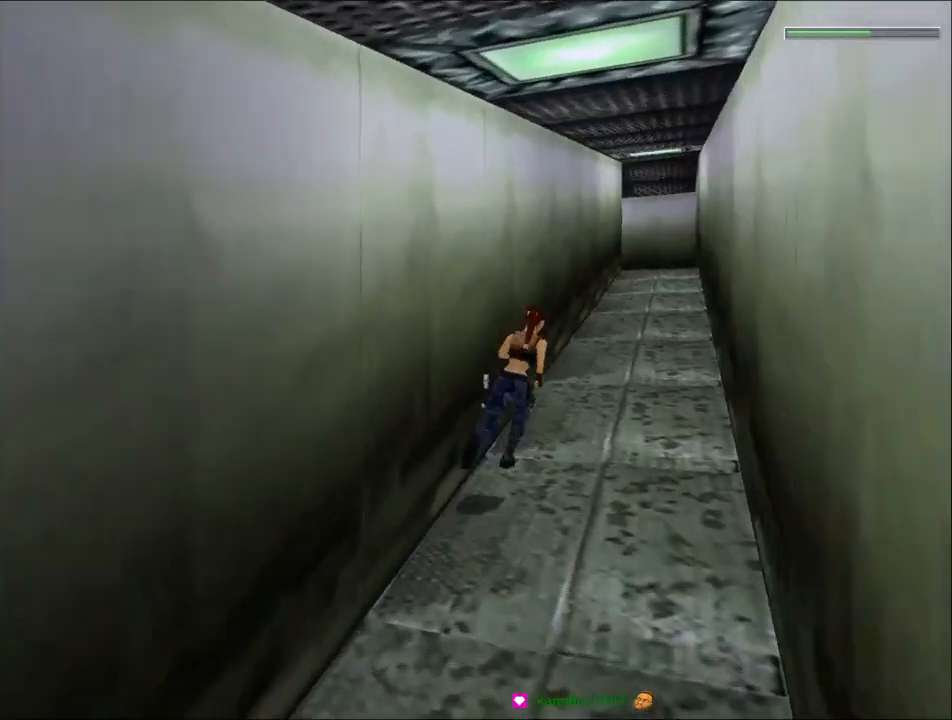
{"keys": ["dash", "up"], "events": [[267, "right", "down"], [367, "right", "up"]]}
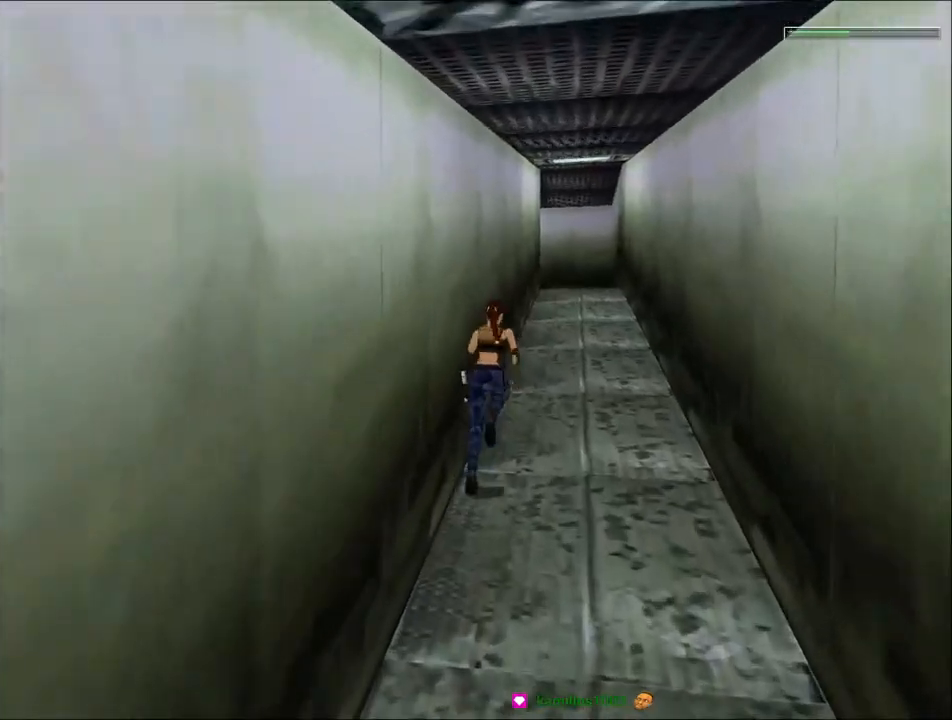
{"keys": ["dash", "up"], "events": [[367, "right", "down"], [500, "right", "up"]]}
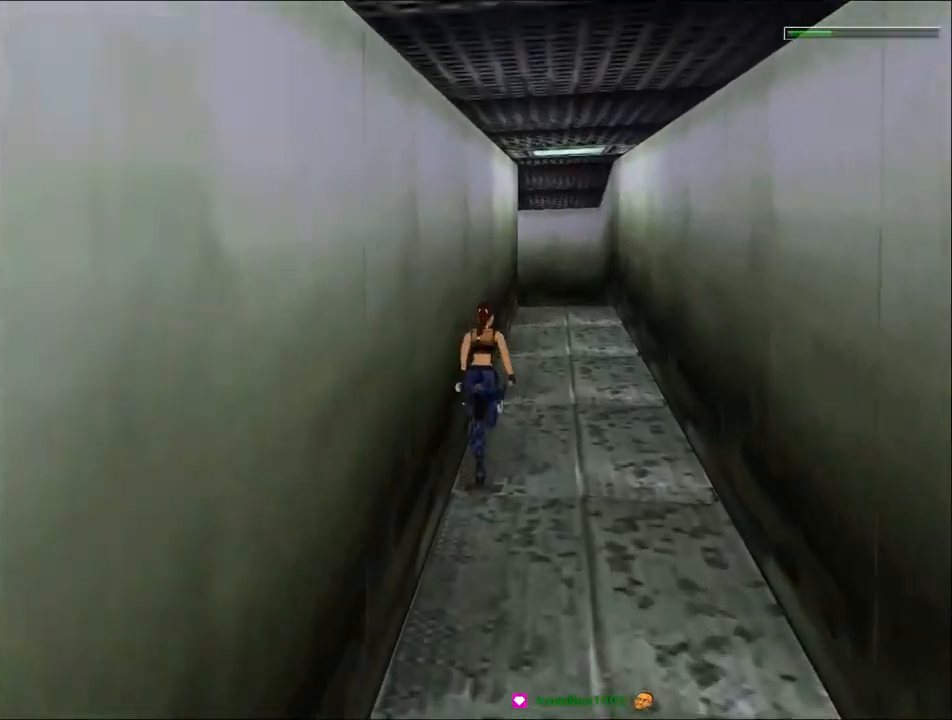
{"keys": ["right", "up"], "events": [[367, "dash", "up"], [367, "right", "down"]]}
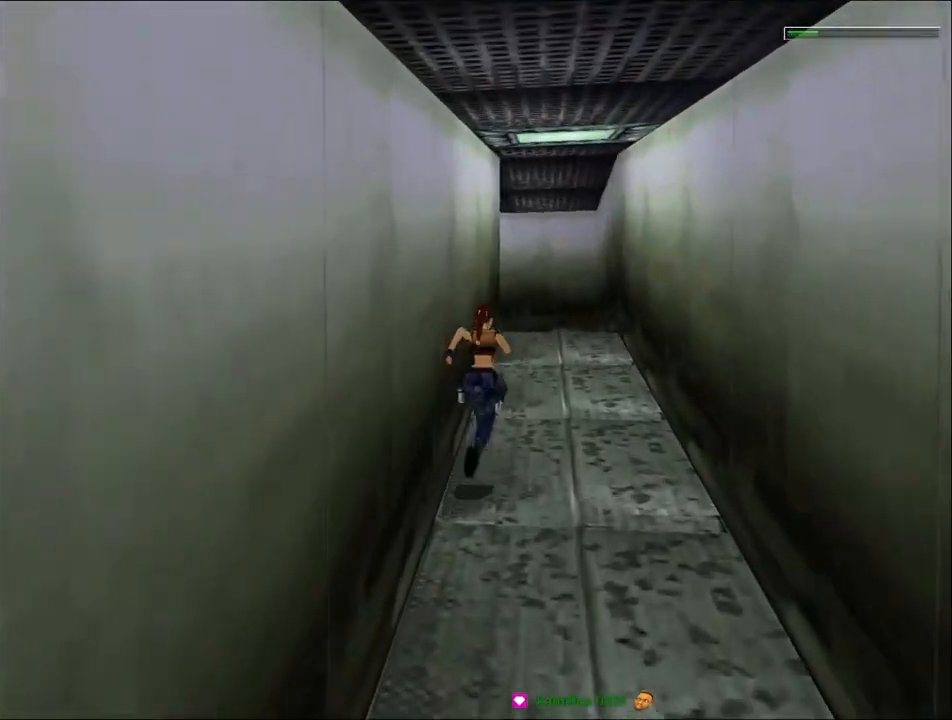
{"keys": ["up"], "events": [[67, "right", "up"]]}
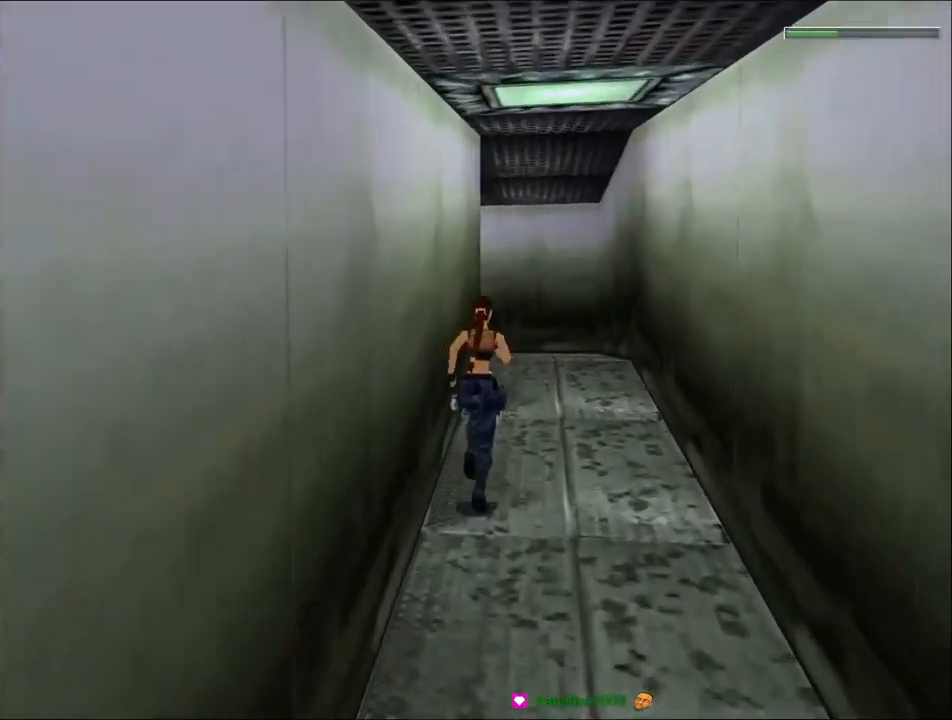
{"keys": ["left", "up"], "events": [[67, "jump", "down"], [433, "jump", "up"], [500, "left", "down"]]}
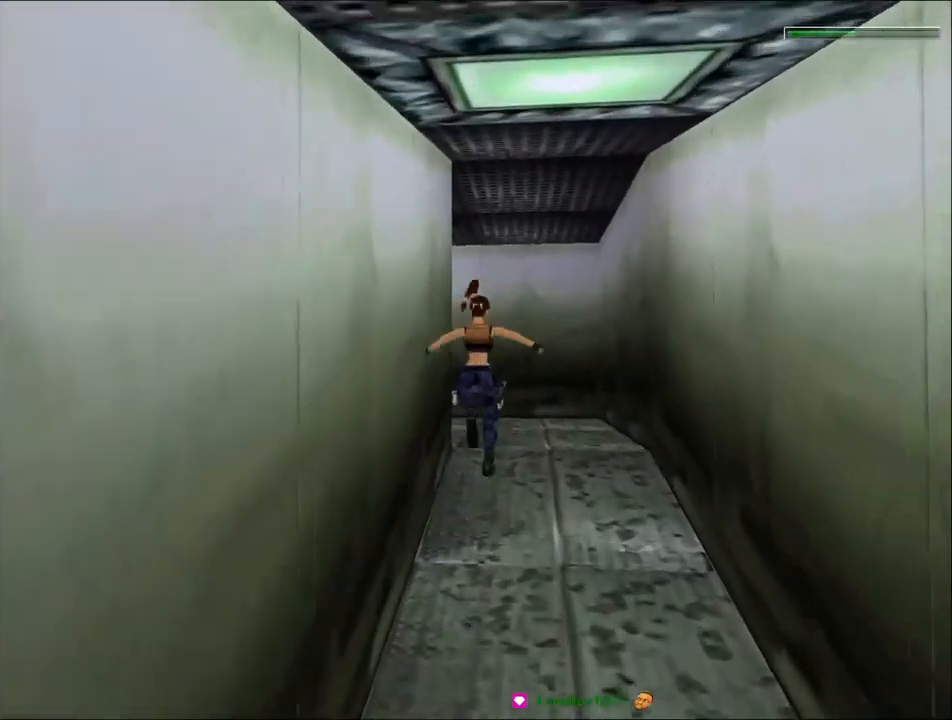
{"keys": ["left", "up"], "events": []}
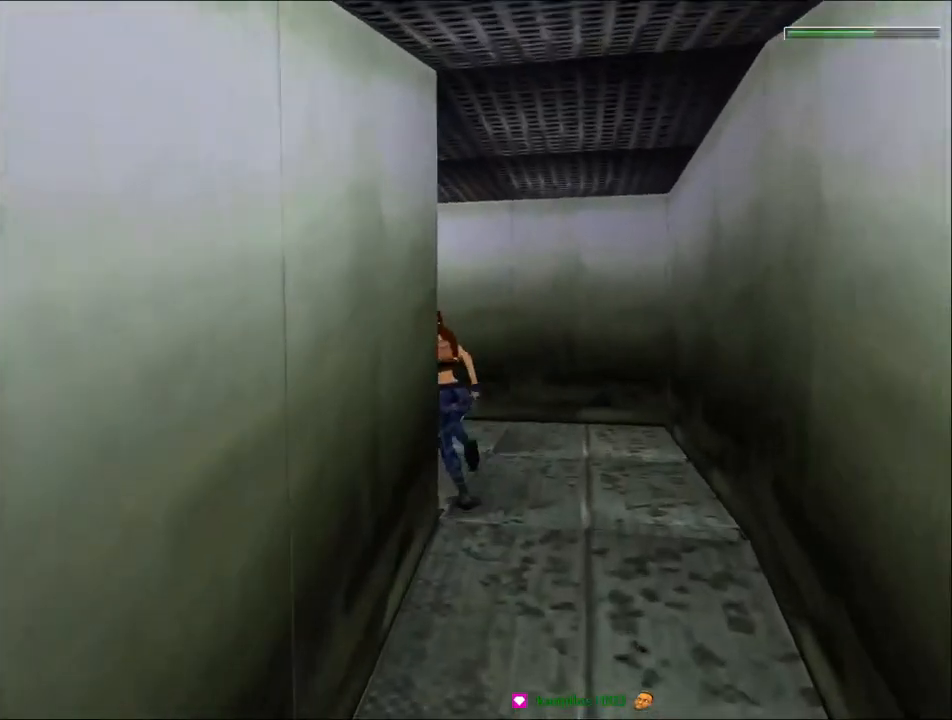
{"keys": ["up"], "events": [[400, "left", "up"]]}
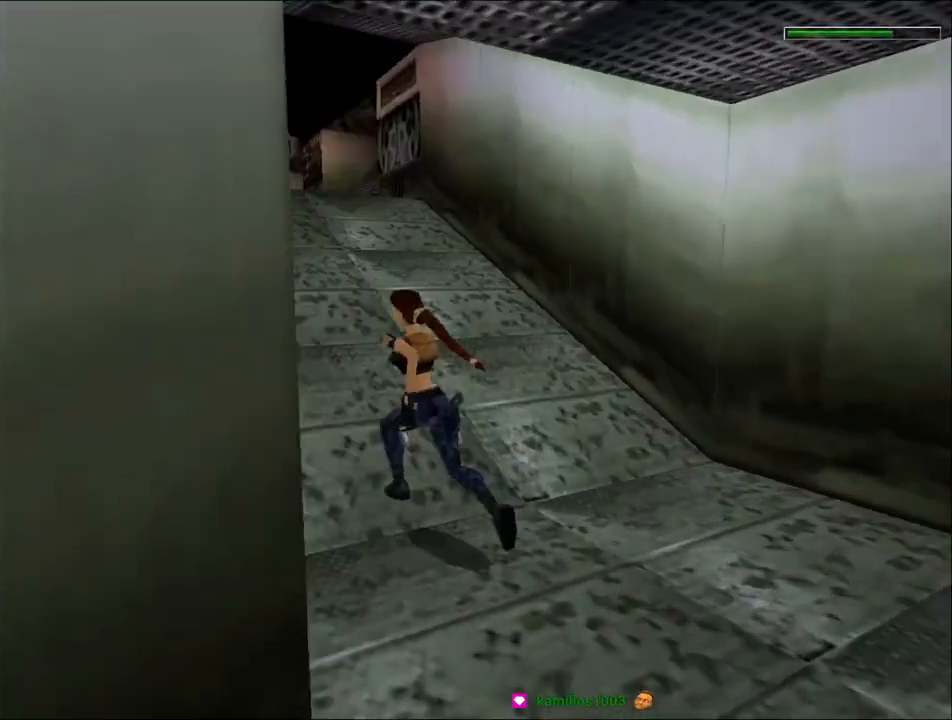
{"keys": ["up"], "events": [[33, "right", "down"], [233, "right", "up"], [267, "right", "down"], [433, "right", "up"]]}
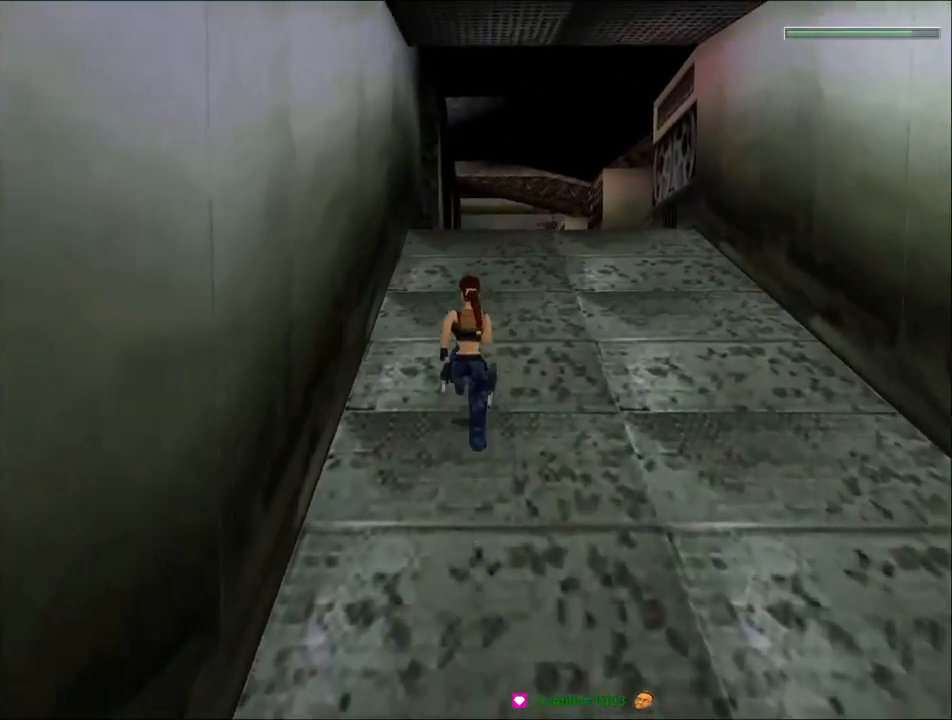
{"keys": ["up"], "events": [[300, "right", "down"], [367, "right", "up"]]}
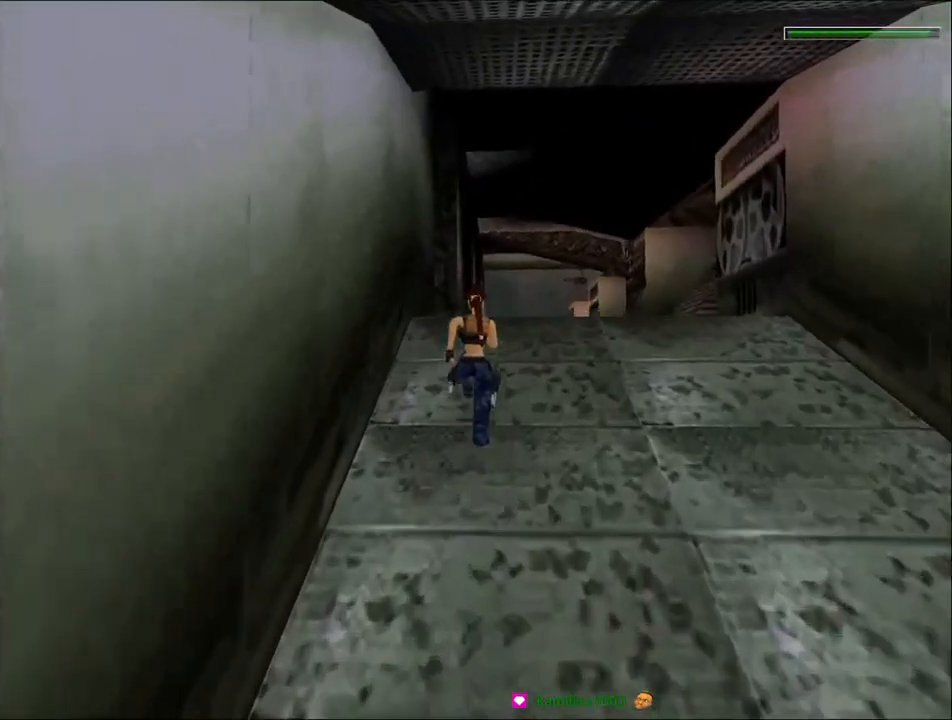
{"keys": ["up"], "events": [[233, "right", "down"], [333, "right", "up"]]}
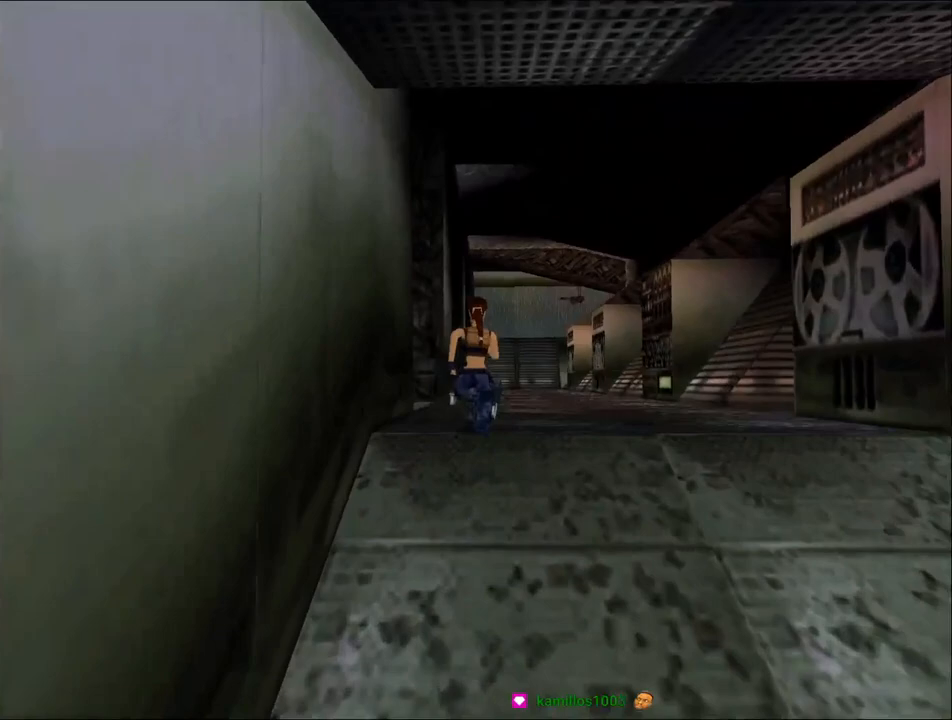
{"keys": ["up"], "events": [[200, "left", "down"], [300, "left", "up"]]}
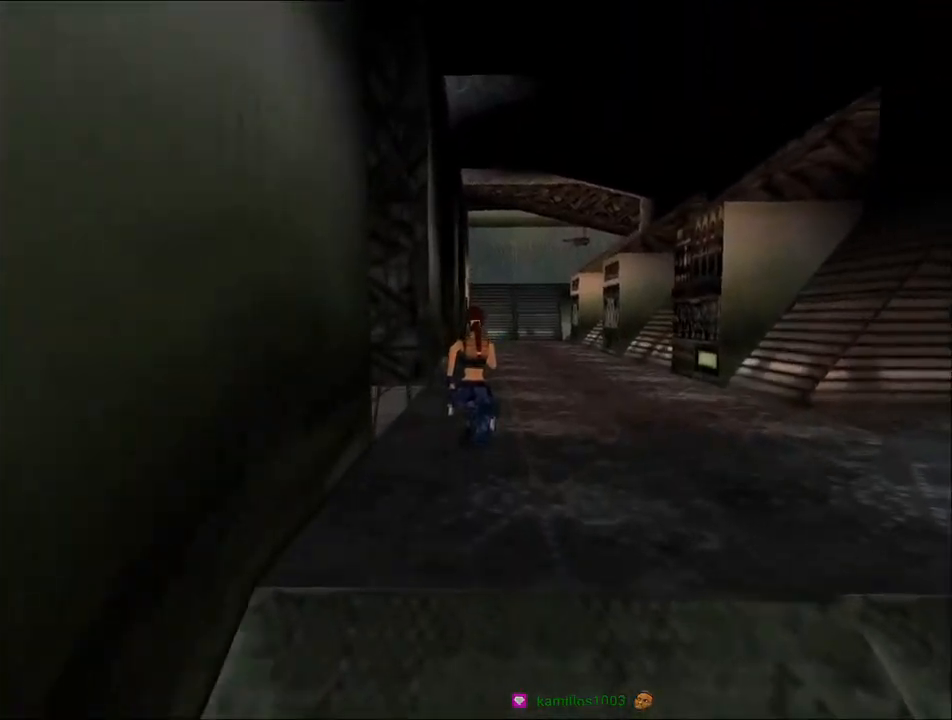
{"keys": ["up"], "events": []}
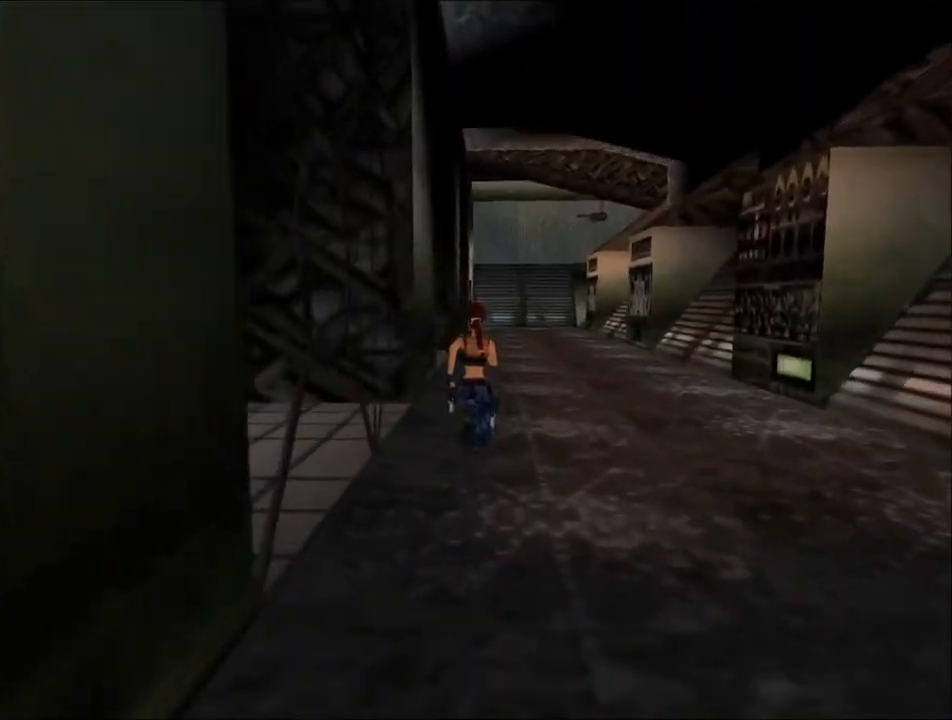
{"keys": ["up"], "events": [[33, "right", "down"], [133, "right", "up"]]}
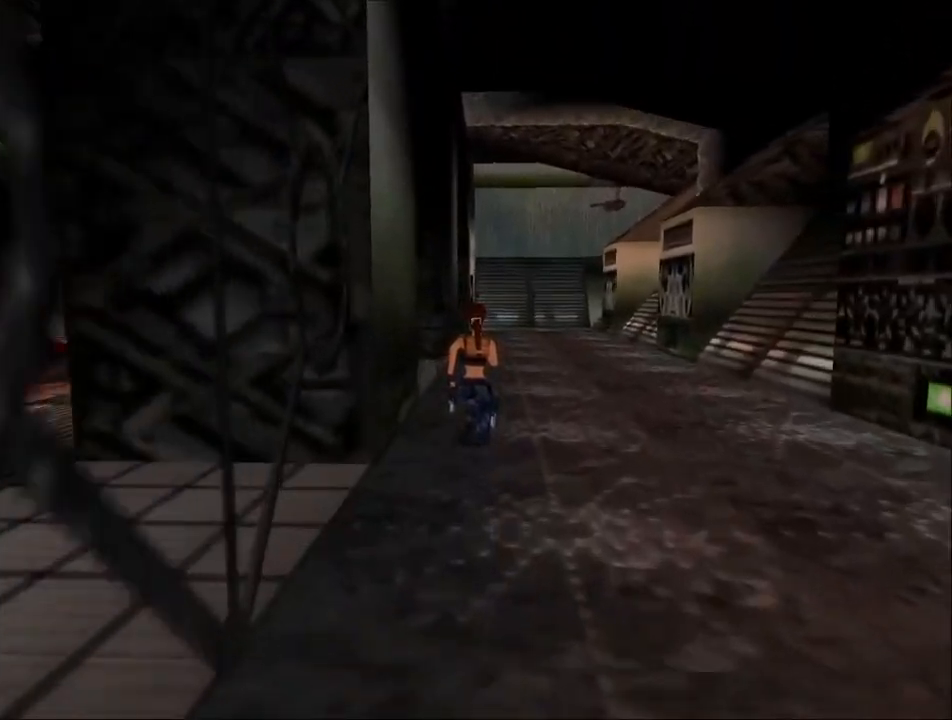
{"keys": ["up"], "events": [[333, "right", "down"], [433, "right", "up"]]}
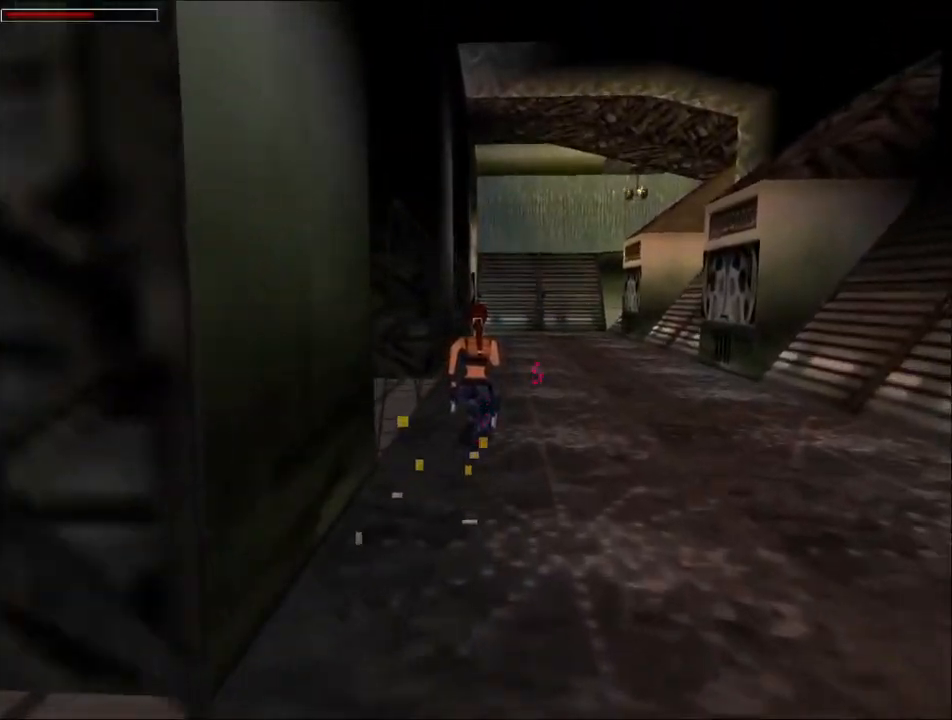
{"keys": ["up"], "events": [[333, "right", "down"], [433, "right", "up"]]}
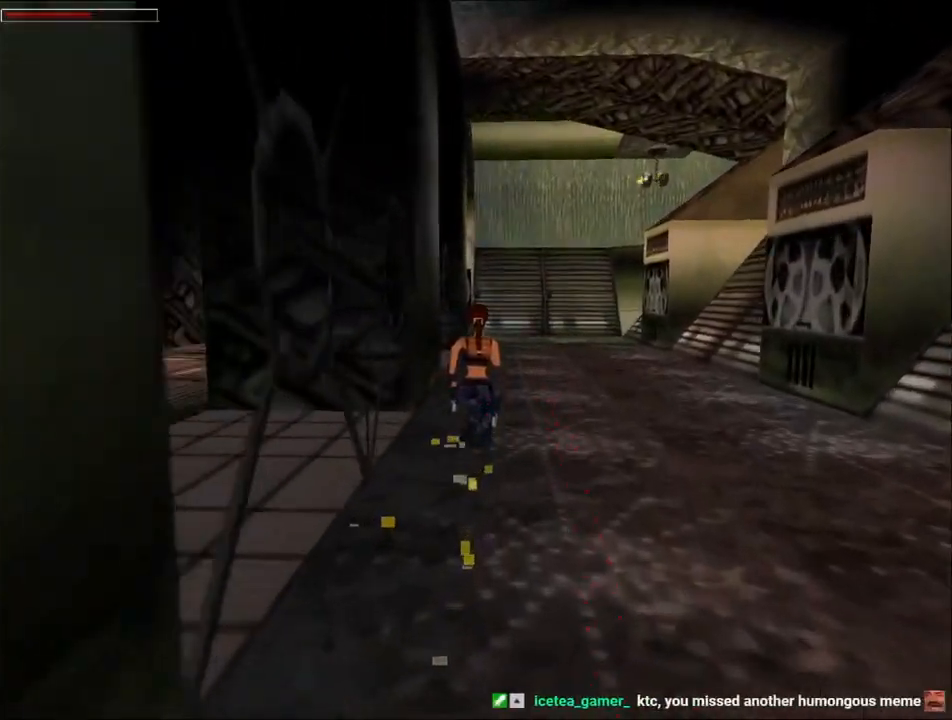
{"keys": ["up"], "events": []}
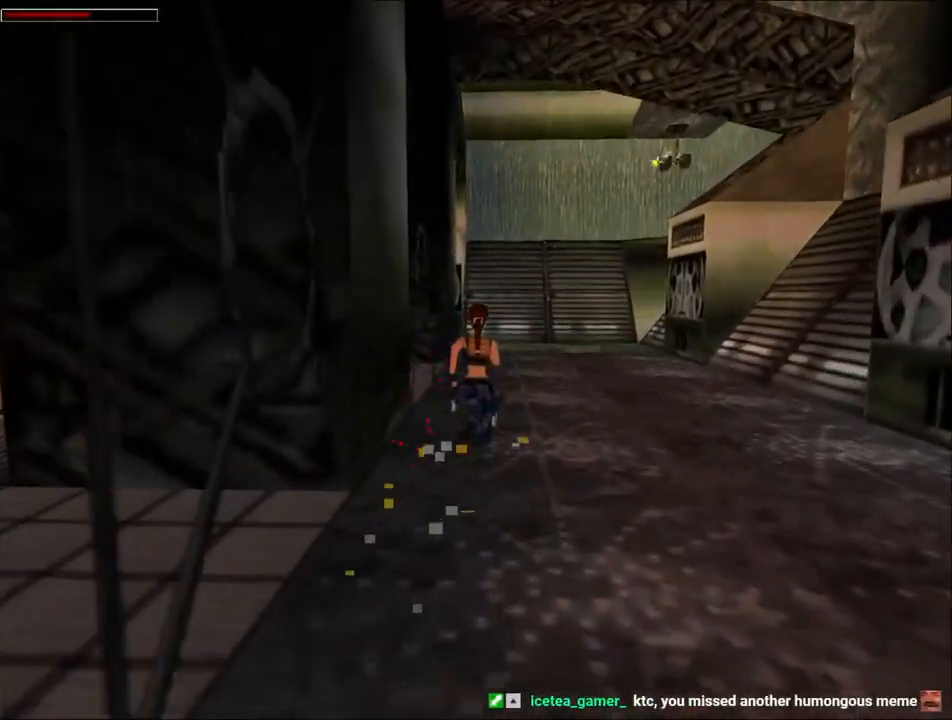
{"keys": ["up"], "events": []}
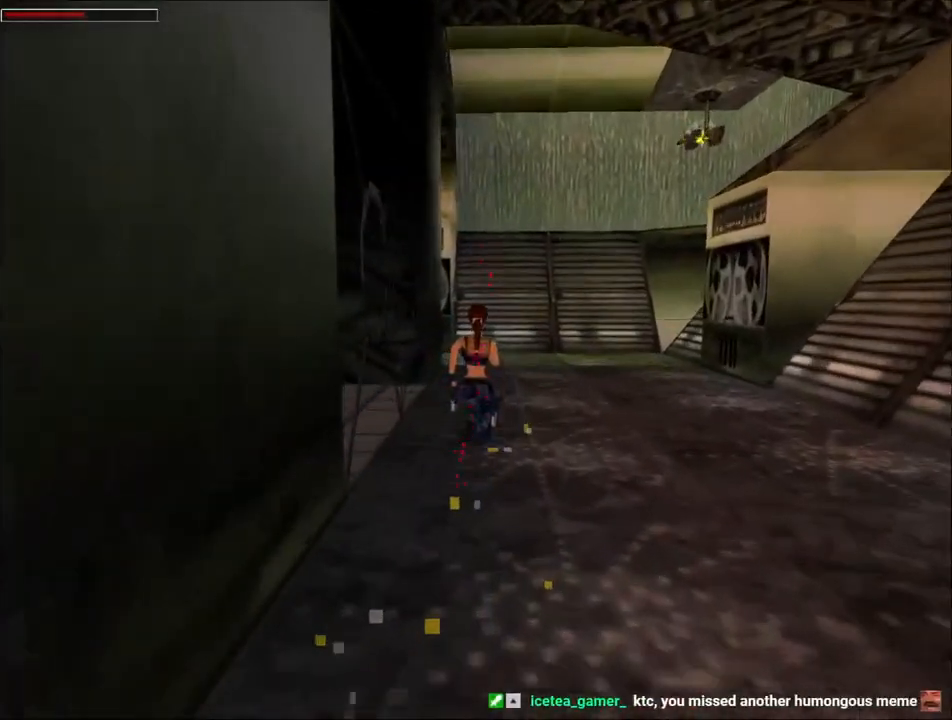
{"keys": ["up"], "events": []}
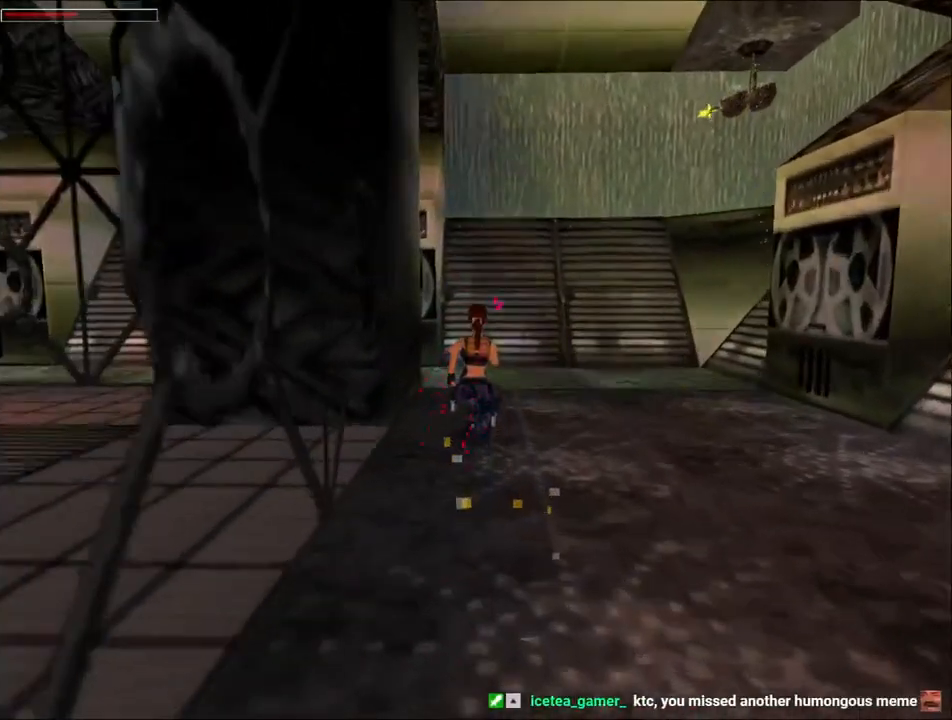
{"keys": ["left", "up"], "events": [[133, "left", "down"]]}
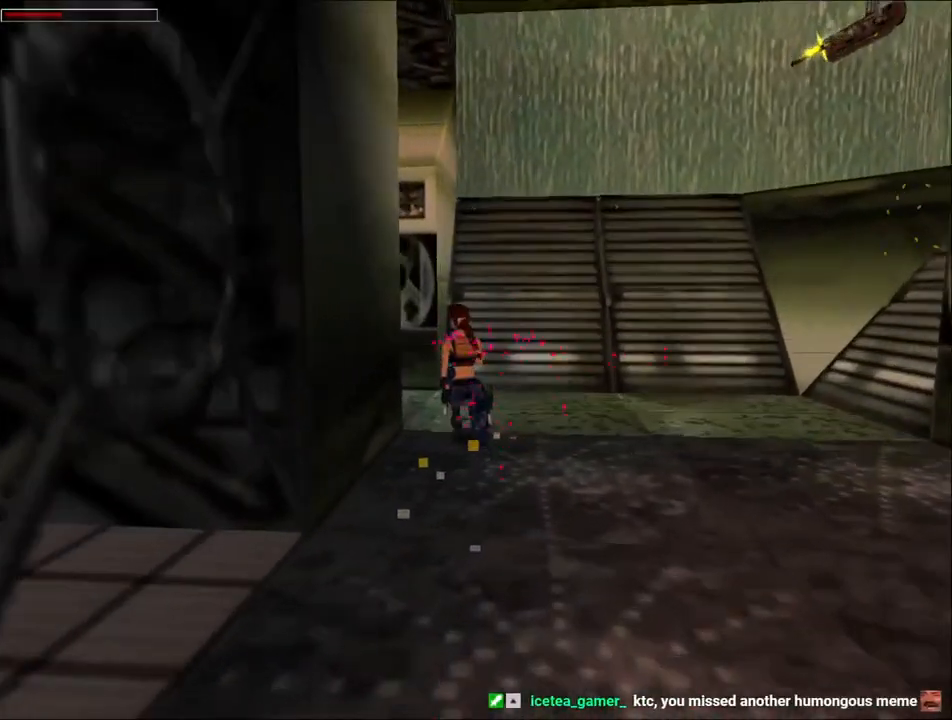
{"keys": ["up"], "events": [[500, "left", "up"]]}
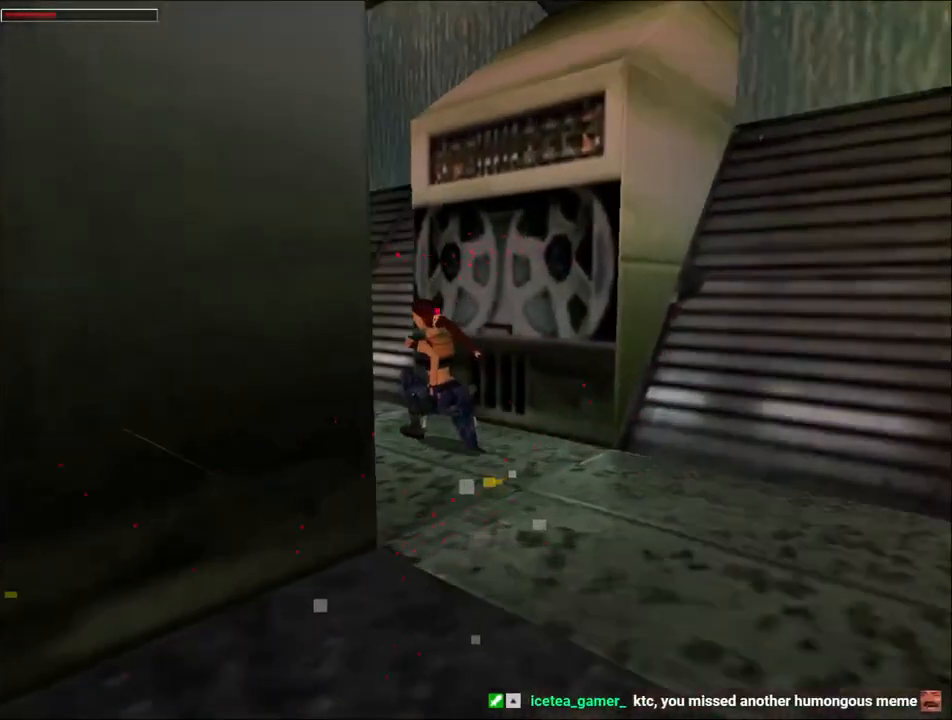
{"keys": ["up"], "events": []}
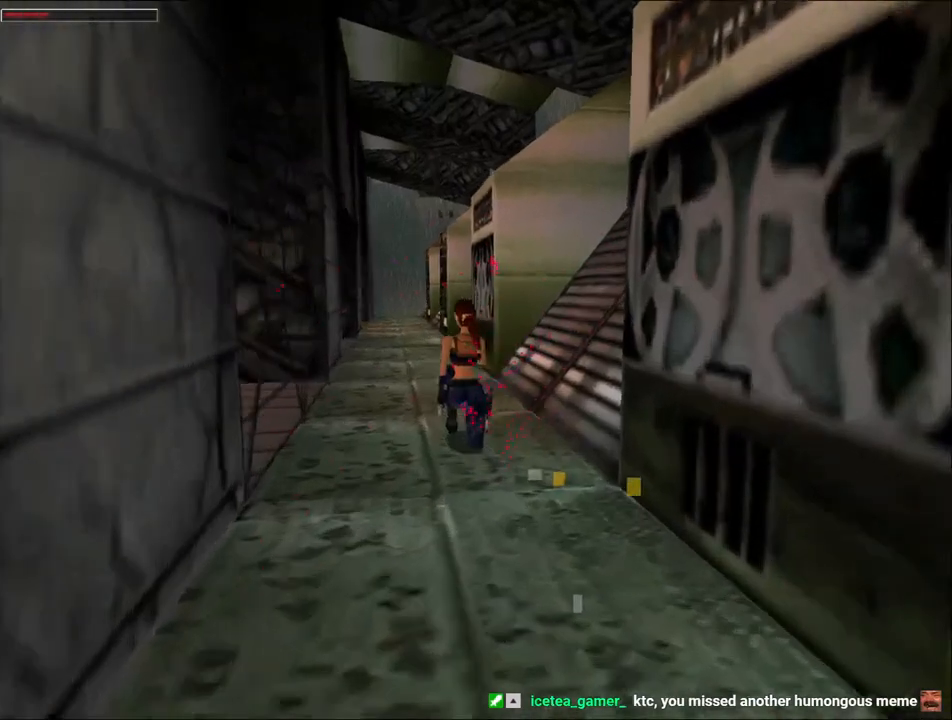
{"keys": ["up"], "events": []}